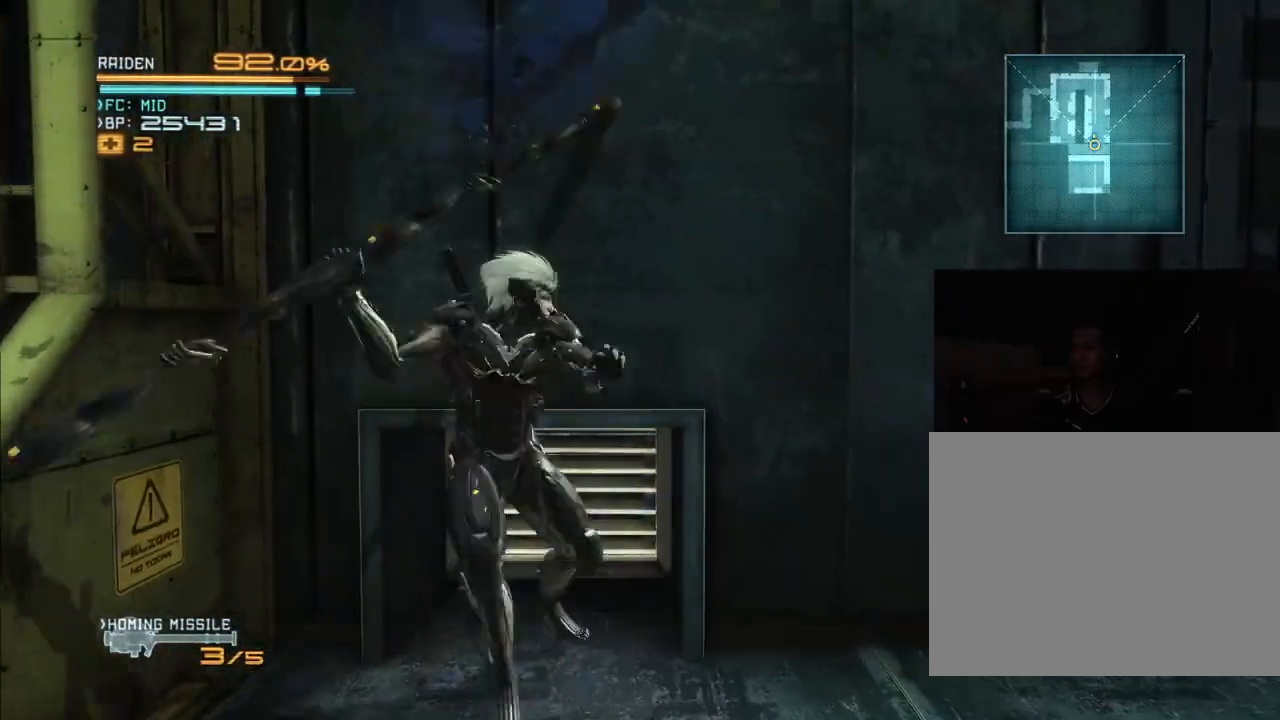
Gameplay with a controller (Xbox layout); each line is a JSON object with the inputs held at the frame after it (dt_ms = milliseconds from this image to that frame). "events" lists button and stick changes between this image and that frame as [ms after this image, input, new state], when the widget could be followed in between. Not read: B DPAD_DOWN DPAD_RIGHT L3 R3.
{"dt_ms": 500, "buttons": ["R2"], "left_stick": "up", "right_stick": "center", "events": []}
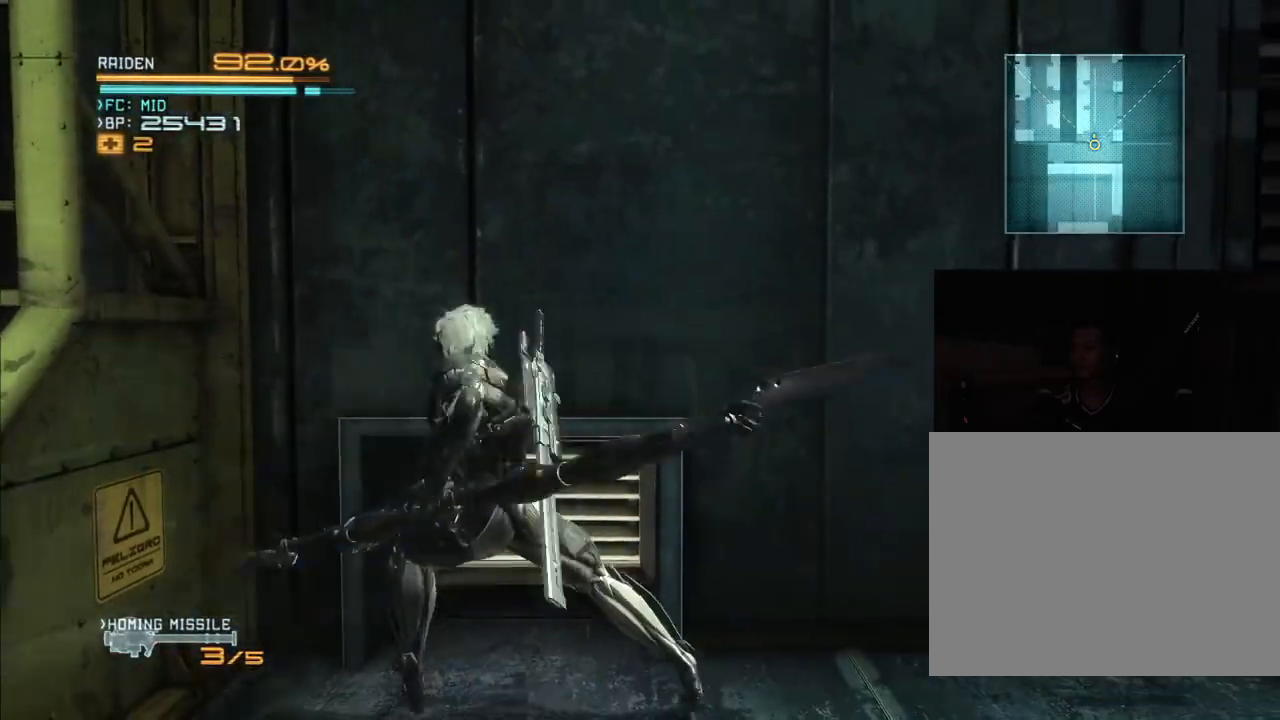
{"dt_ms": 500, "buttons": ["R2"], "left_stick": "down", "right_stick": "center", "events": [[167, "left_stick", "center"], [333, "left_stick", "down"]]}
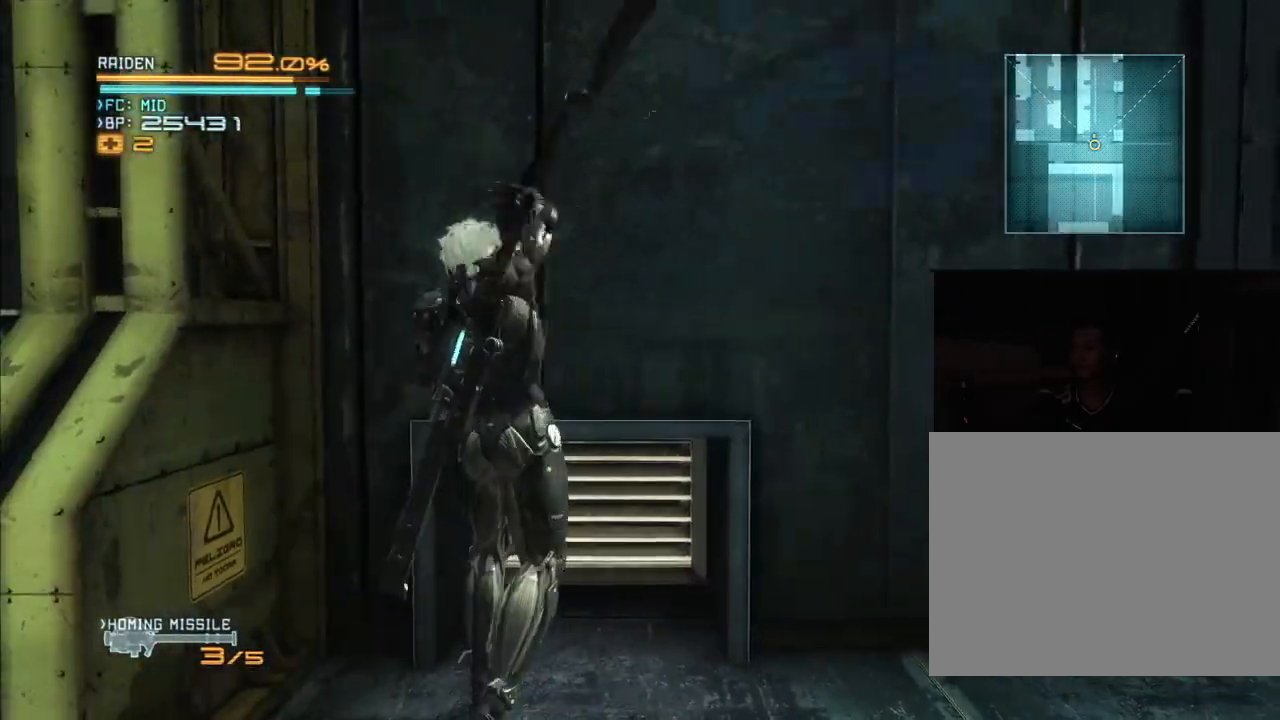
{"dt_ms": 1000, "buttons": ["R2"], "left_stick": "left", "right_stick": "center"}
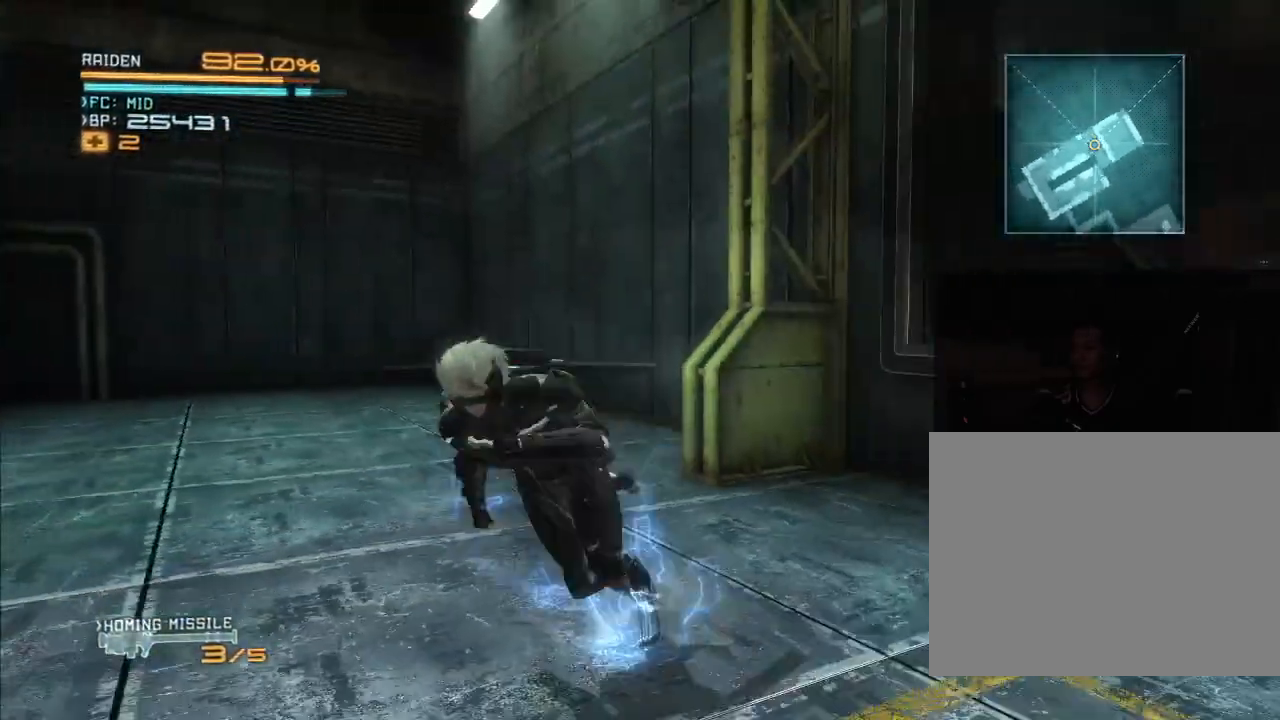
{"dt_ms": 500, "buttons": ["R2"], "left_stick": "left", "right_stick": "center"}
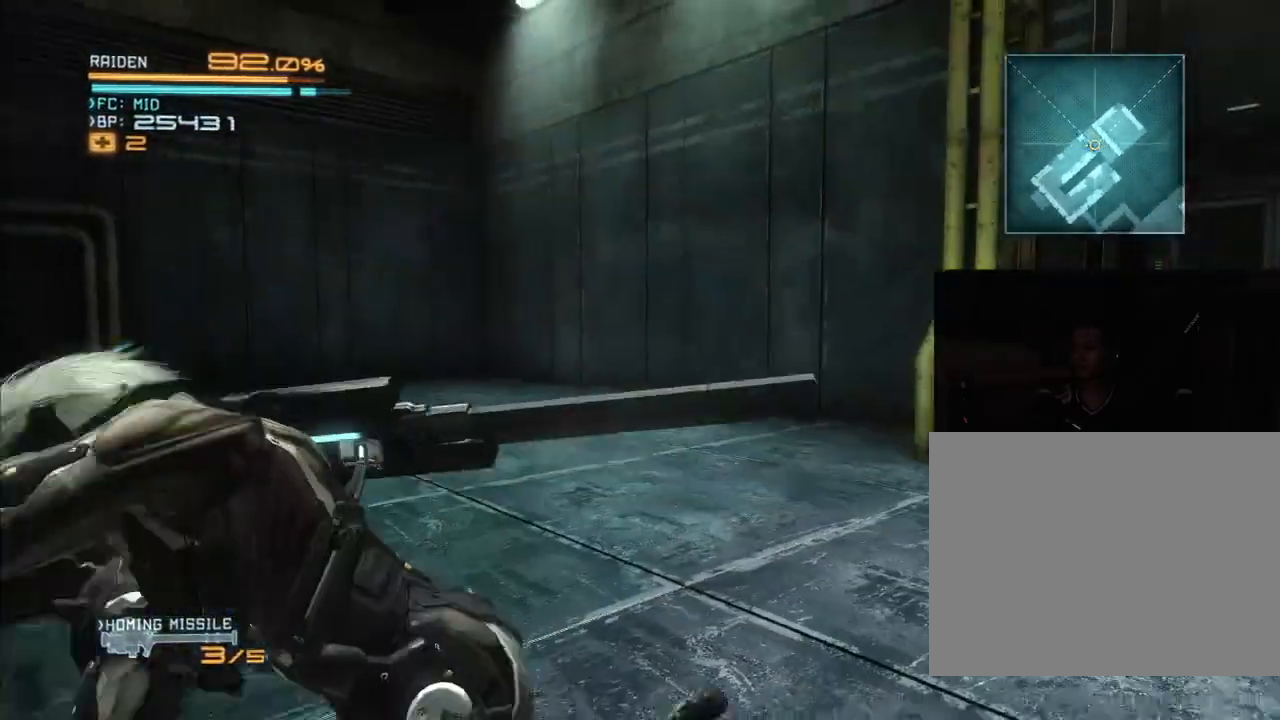
{"dt_ms": 500, "buttons": ["R2"], "left_stick": "center", "right_stick": "center"}
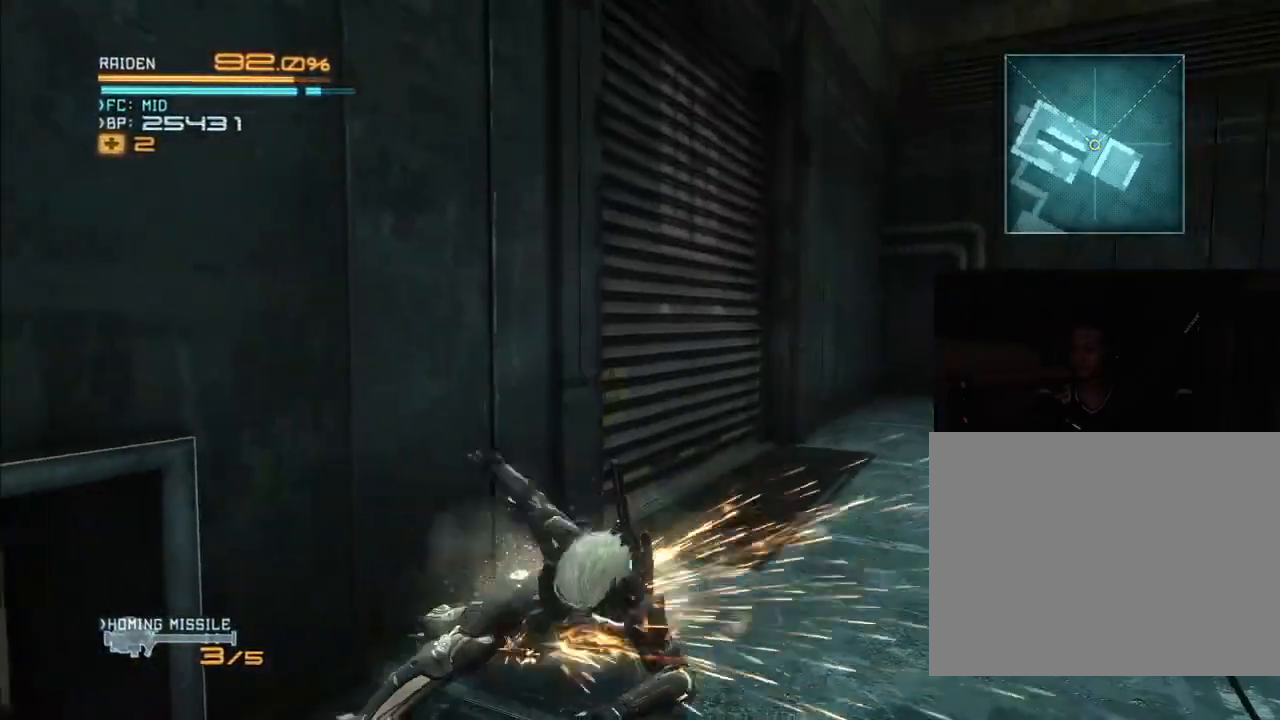
{"dt_ms": 1000, "buttons": ["START"], "left_stick": "center", "right_stick": "center", "events": [[33, "Y", "down"], [100, "Y", "up"], [467, "START", "down"], [567, "START", "up"], [633, "R2", "up"], [967, "START", "down"]]}
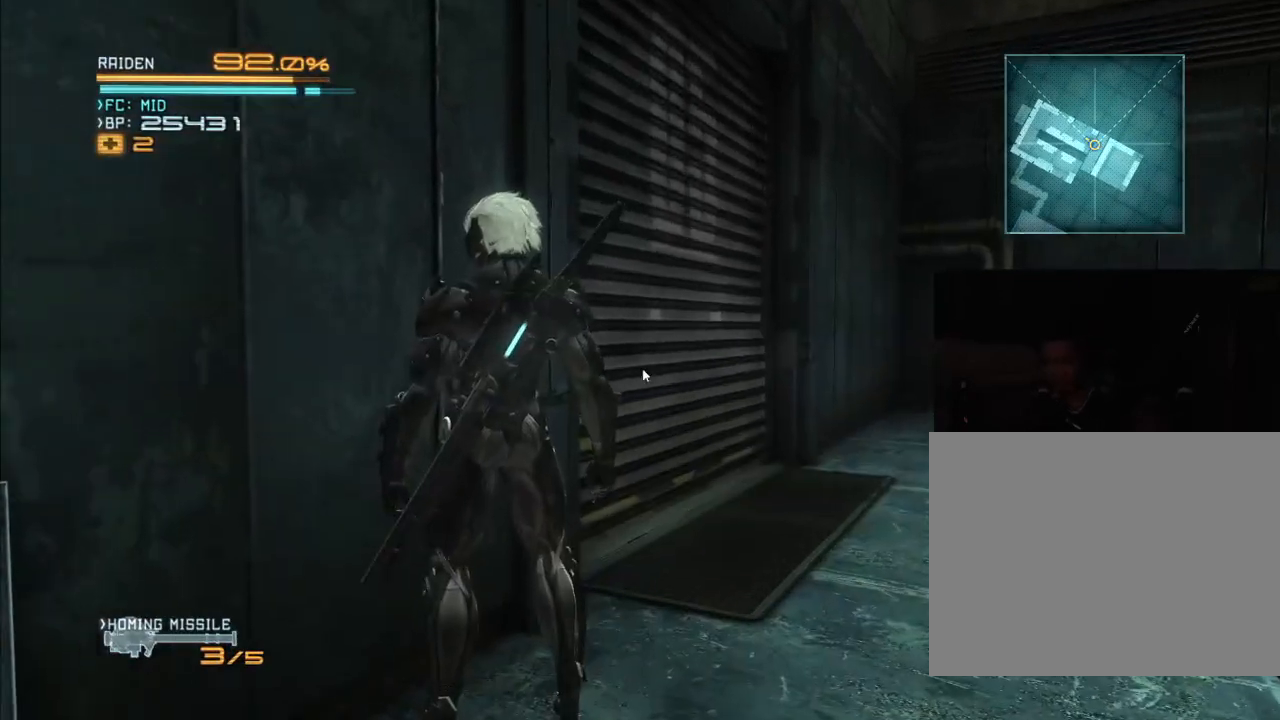
{"dt_ms": 500, "buttons": [], "left_stick": "center", "right_stick": "center", "events": [[100, "START", "up"]]}
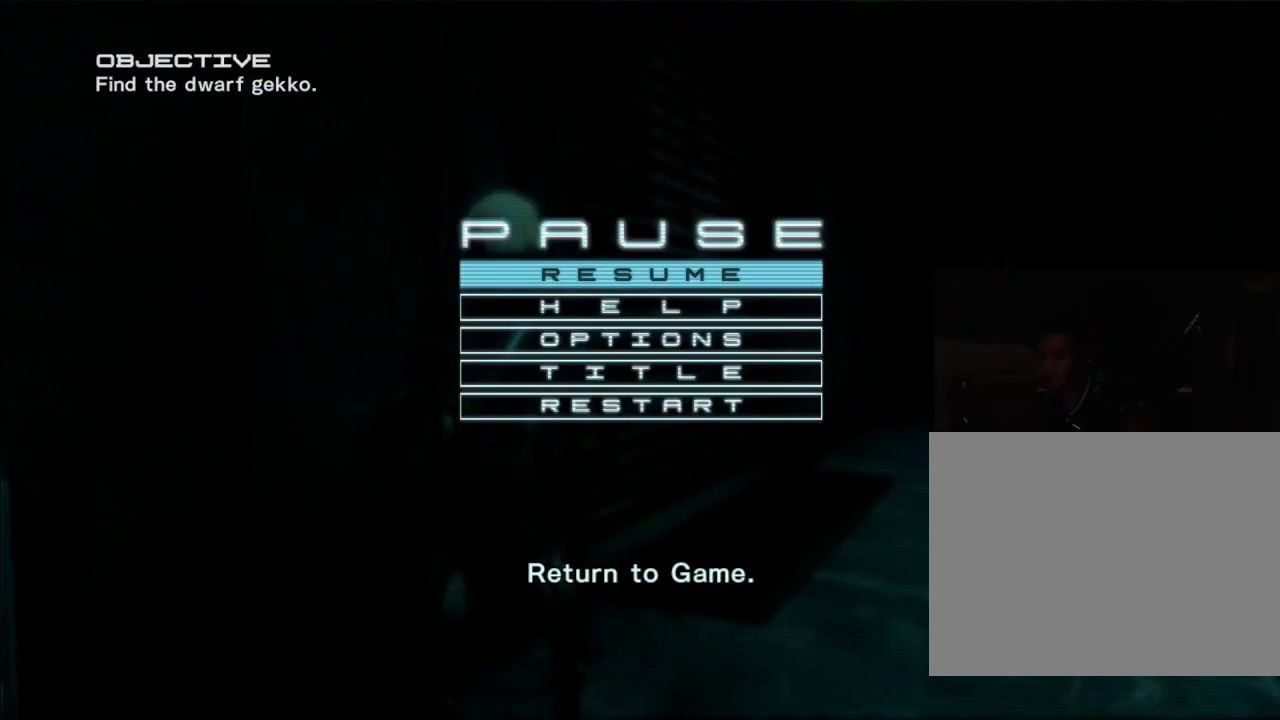
{"dt_ms": 500, "buttons": [], "left_stick": "center", "right_stick": "center", "events": []}
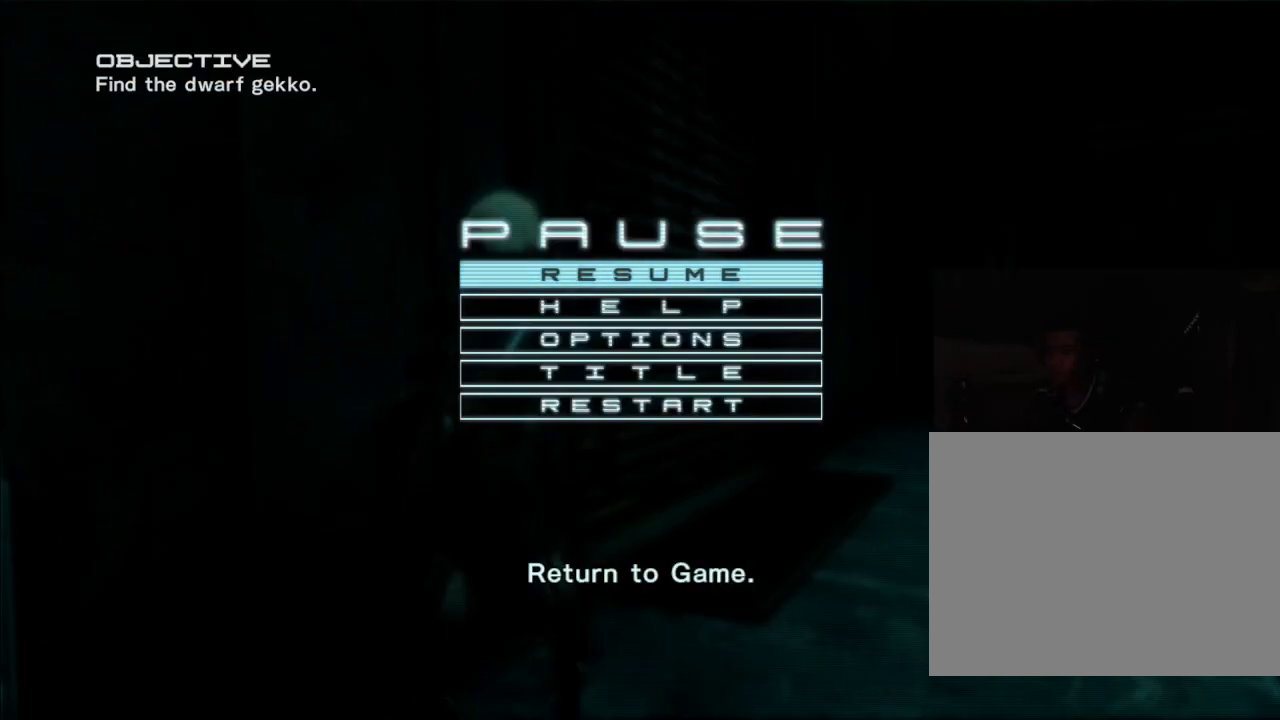
{"dt_ms": 500, "buttons": [], "left_stick": "center", "right_stick": "center", "events": []}
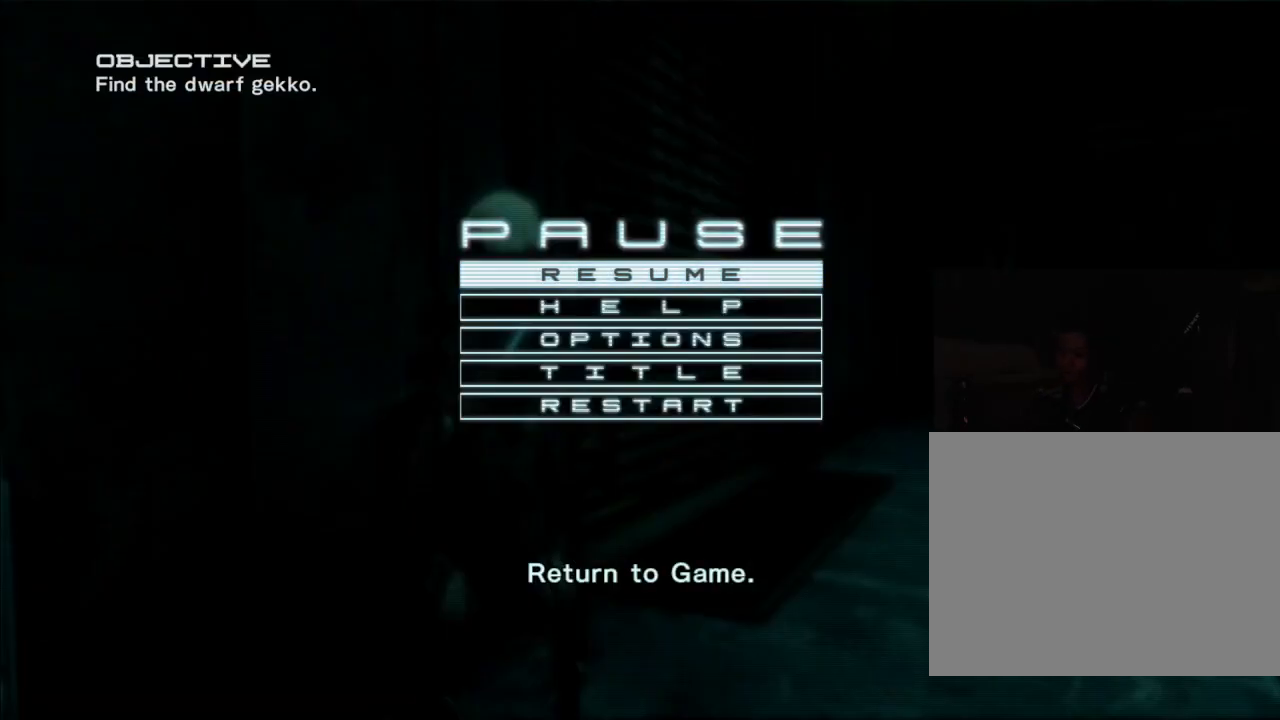
{"dt_ms": 500, "buttons": [], "left_stick": "center", "right_stick": "center", "events": []}
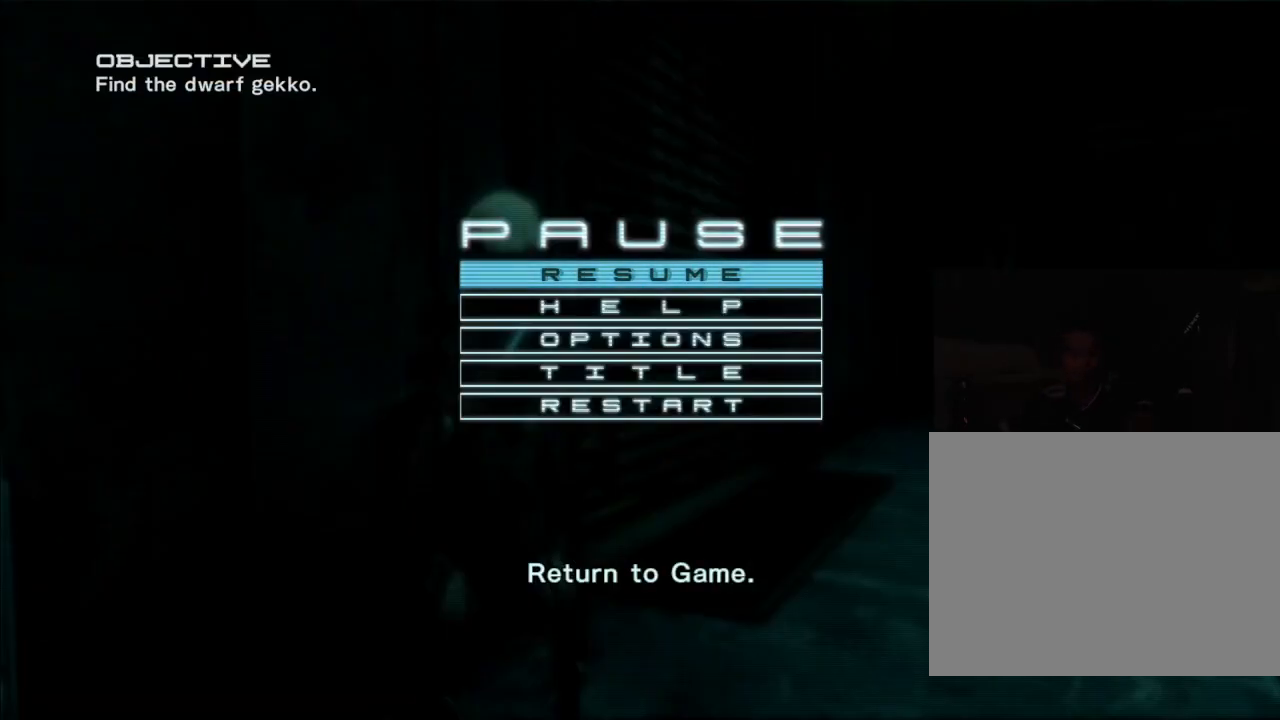
{"dt_ms": 500, "buttons": [], "left_stick": "center", "right_stick": "center", "events": []}
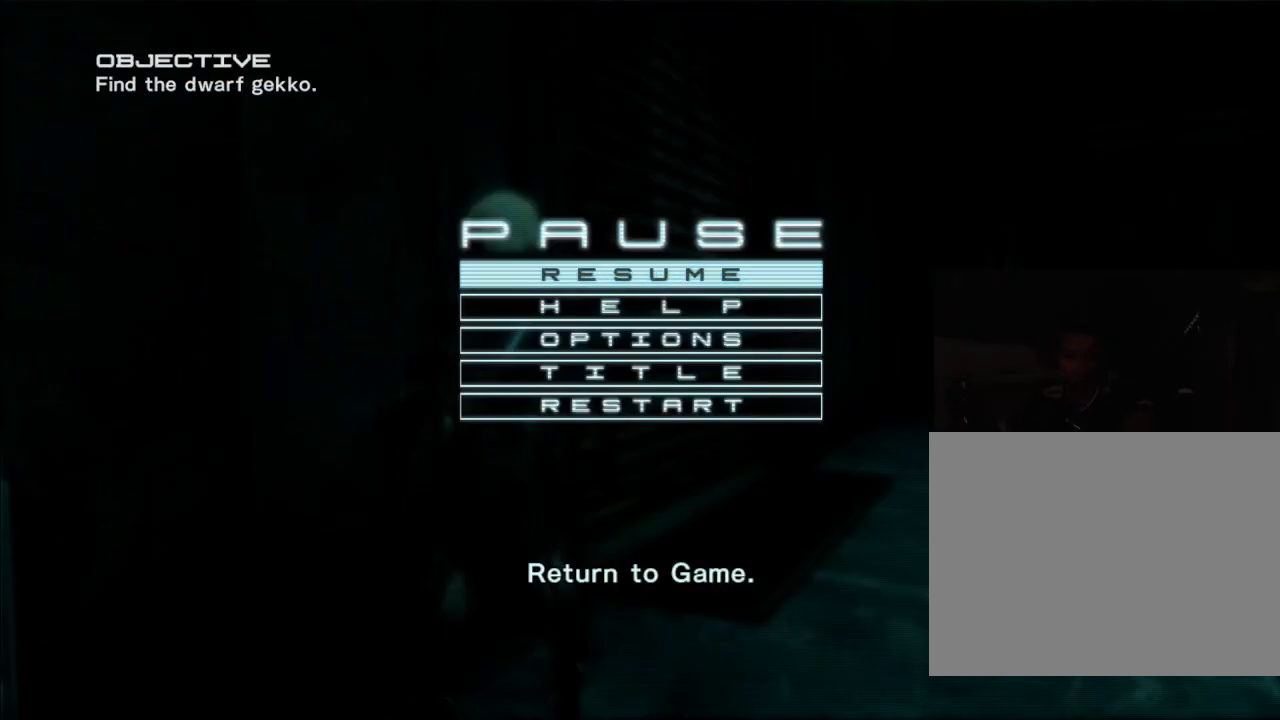
{"dt_ms": 500, "buttons": [], "left_stick": "center", "right_stick": "center", "events": []}
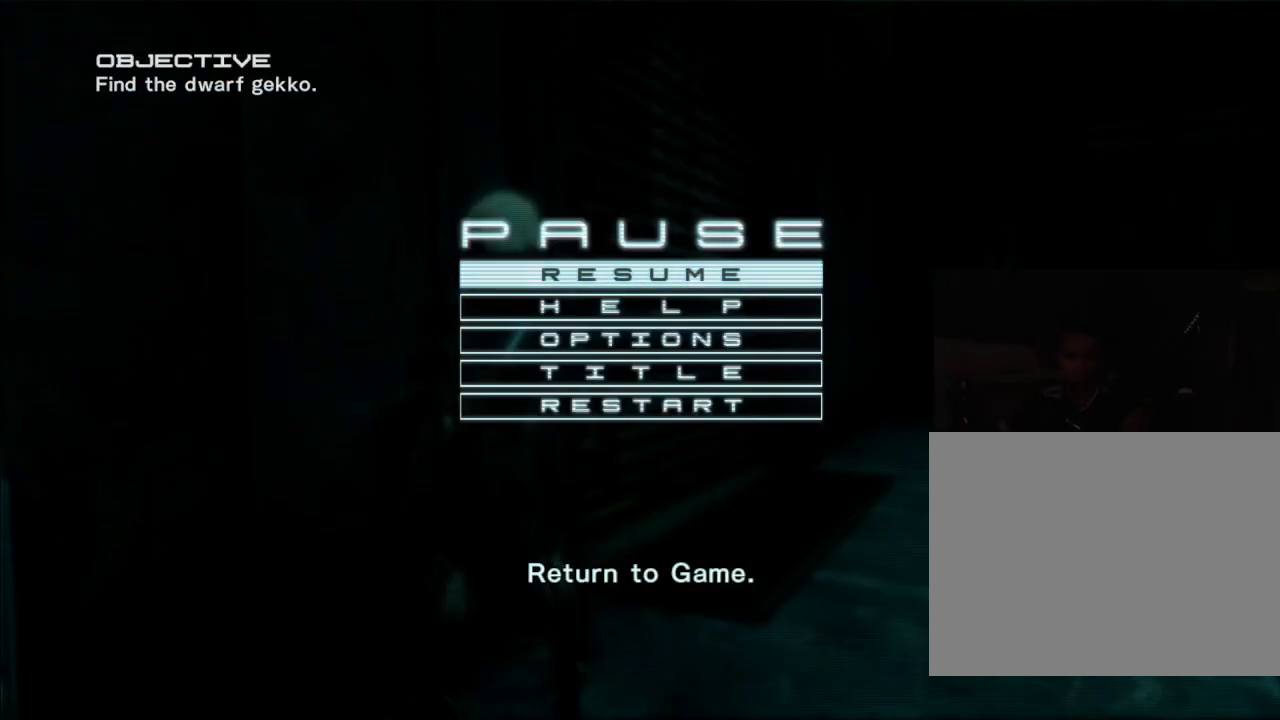
{"dt_ms": 500, "buttons": [], "left_stick": "center", "right_stick": "center", "events": []}